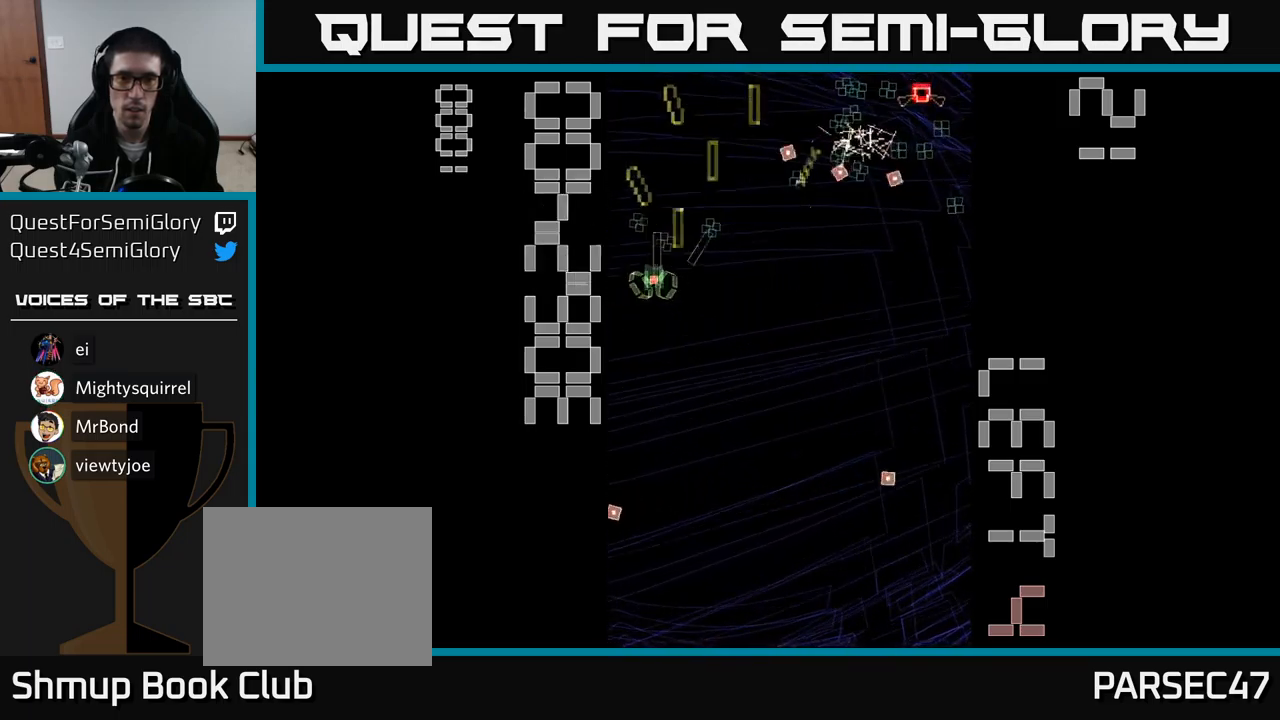
Gameplay with a controller (Xbox layout); each line is a JSON object with the inputs held at the frame after it. "events" lists button and stick changes between this image and that frame as [ms after this image, input, new state], when the widget could be followed in between. Not read: L3 R3 left_stick right_stick.
{"buttons": ["A", "DPAD_DOWN"], "events": [[17, "DPAD_RIGHT", "down"], [50, "DPAD_UP", "up"], [117, "DPAD_DOWN", "down"], [367, "DPAD_RIGHT", "up"]]}
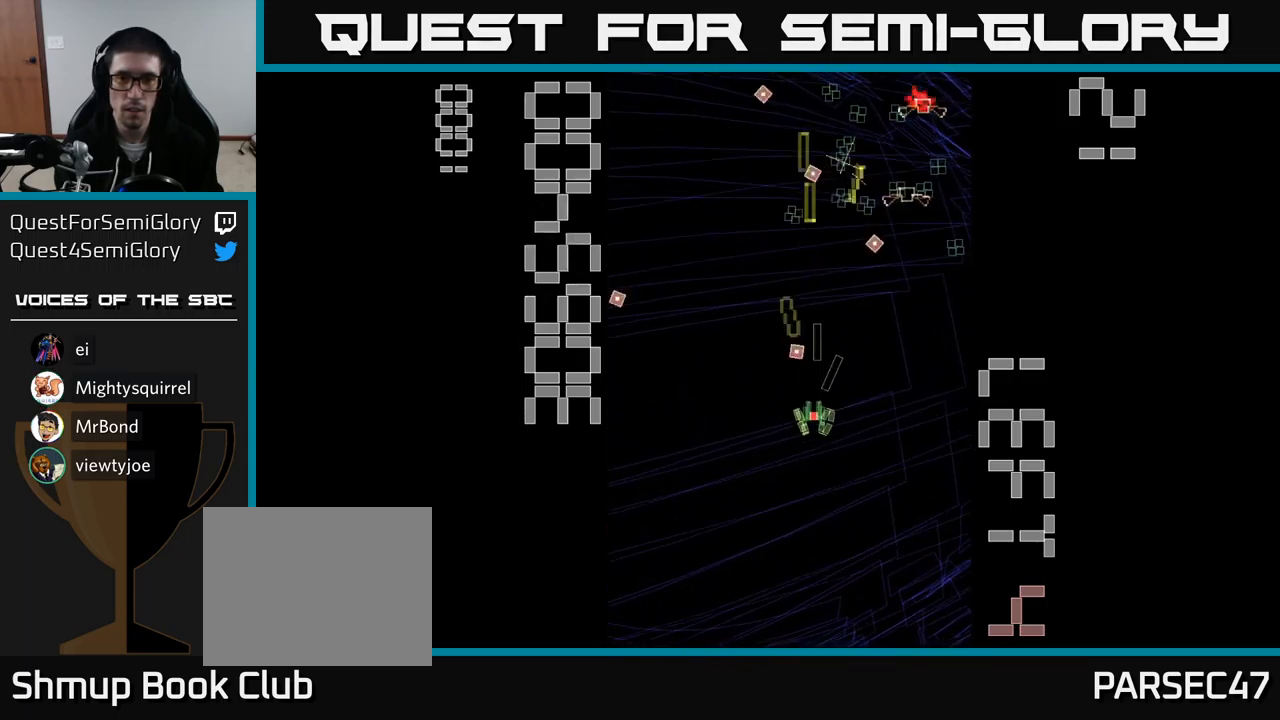
{"buttons": ["A", "DPAD_UP", "DPAD_RIGHT"], "events": [[17, "DPAD_RIGHT", "down"], [50, "DPAD_DOWN", "up"], [184, "DPAD_RIGHT", "up"], [234, "DPAD_DOWN", "down"], [250, "DPAD_LEFT", "down"], [317, "DPAD_DOWN", "up"], [384, "DPAD_LEFT", "up"], [384, "DPAD_UP", "down"], [417, "DPAD_RIGHT", "down"]]}
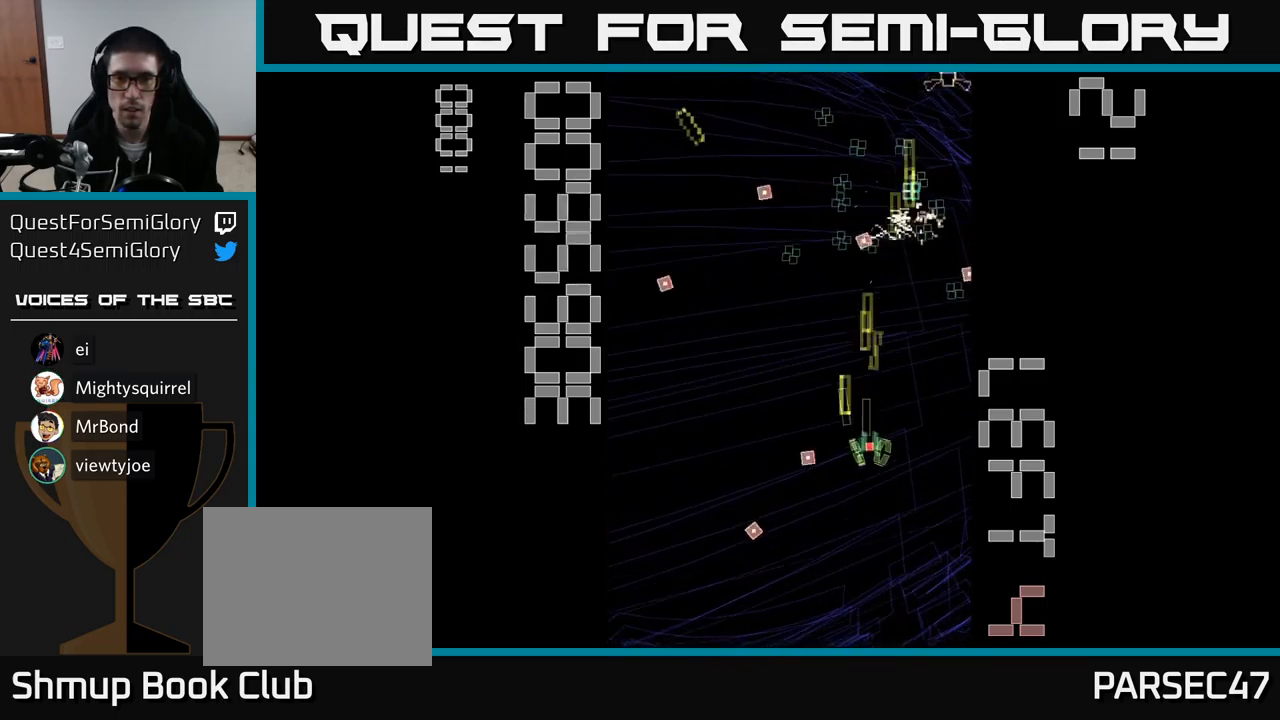
{"buttons": ["A", "DPAD_UP"], "events": [[17, "DPAD_UP", "up"], [67, "DPAD_RIGHT", "up"], [117, "DPAD_LEFT", "down"], [234, "DPAD_LEFT", "up"], [267, "DPAD_RIGHT", "down"], [434, "DPAD_UP", "down"], [484, "DPAD_RIGHT", "up"]]}
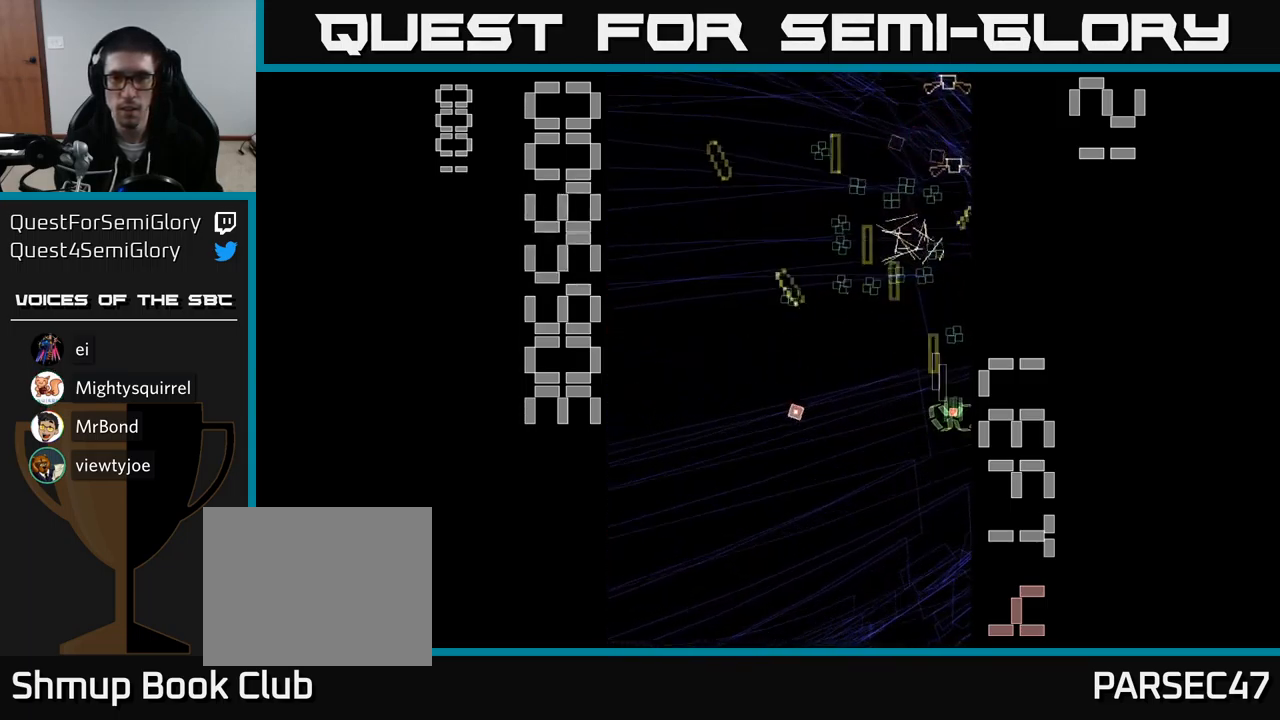
{"buttons": ["A", "DPAD_UP", "DPAD_LEFT"], "events": [[50, "DPAD_LEFT", "down"], [184, "DPAD_UP", "up"], [267, "DPAD_DOWN", "down"], [334, "DPAD_LEFT", "up"], [434, "DPAD_DOWN", "up"], [450, "DPAD_LEFT", "down"], [484, "DPAD_UP", "down"]]}
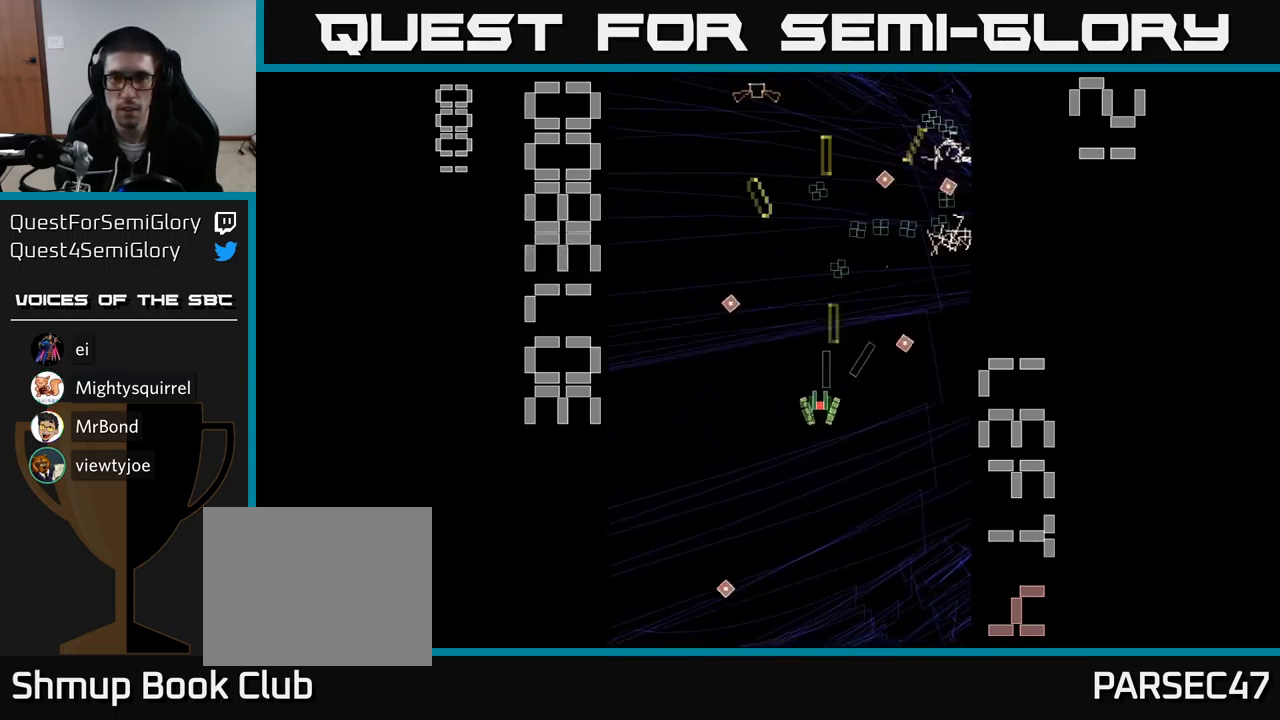
{"buttons": ["A", "DPAD_LEFT"], "events": [[34, "DPAD_LEFT", "up"], [100, "DPAD_RIGHT", "down"], [150, "DPAD_UP", "up"], [234, "DPAD_DOWN", "down"], [250, "DPAD_RIGHT", "up"], [417, "DPAD_DOWN", "up"], [434, "DPAD_LEFT", "down"]]}
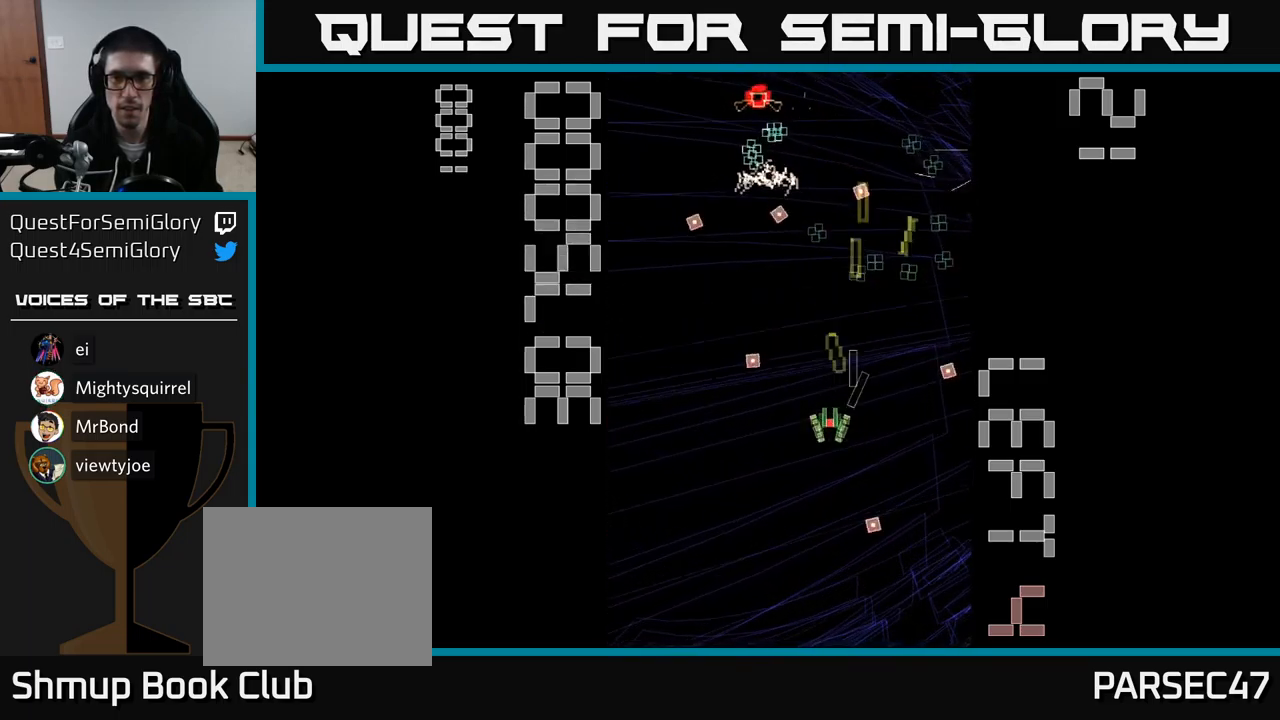
{"buttons": ["A", "DPAD_UP"], "events": [[100, "DPAD_DOWN", "down"], [100, "DPAD_LEFT", "up"], [217, "DPAD_RIGHT", "down"], [334, "DPAD_DOWN", "up"], [467, "DPAD_UP", "down"], [484, "DPAD_RIGHT", "up"]]}
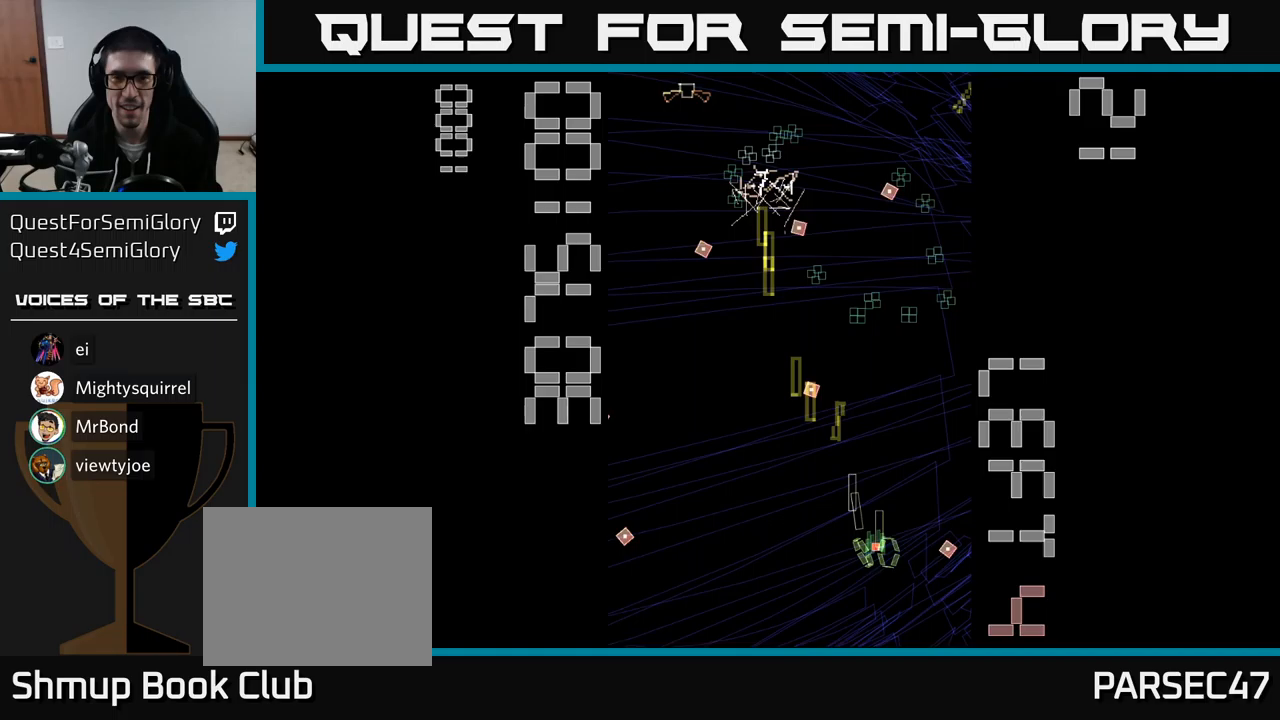
{"buttons": ["A", "DPAD_DOWN", "DPAD_LEFT"], "events": [[300, "DPAD_RIGHT", "down"], [333, "DPAD_RIGHT", "up"], [383, "DPAD_LEFT", "down"], [433, "DPAD_UP", "up"], [483, "DPAD_DOWN", "down"]]}
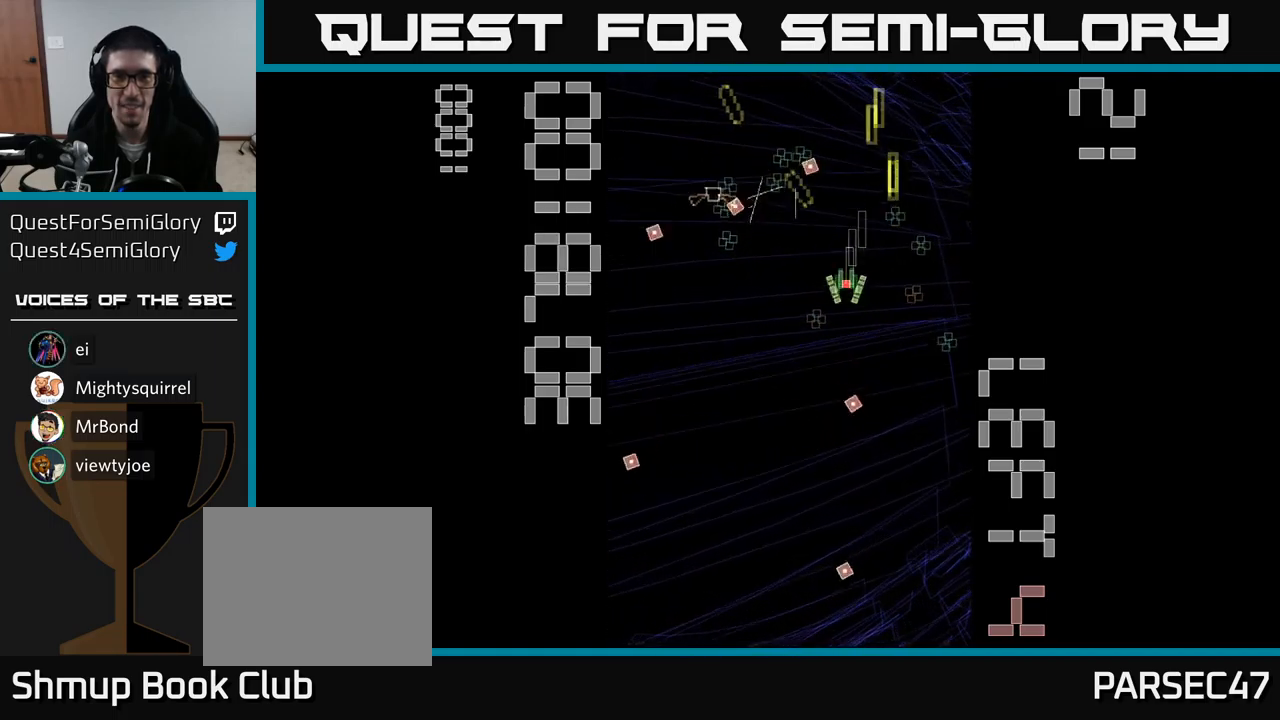
{"buttons": ["A", "DPAD_DOWN"], "events": [[233, "DPAD_LEFT", "up"], [283, "DPAD_RIGHT", "down"], [450, "DPAD_RIGHT", "up"]]}
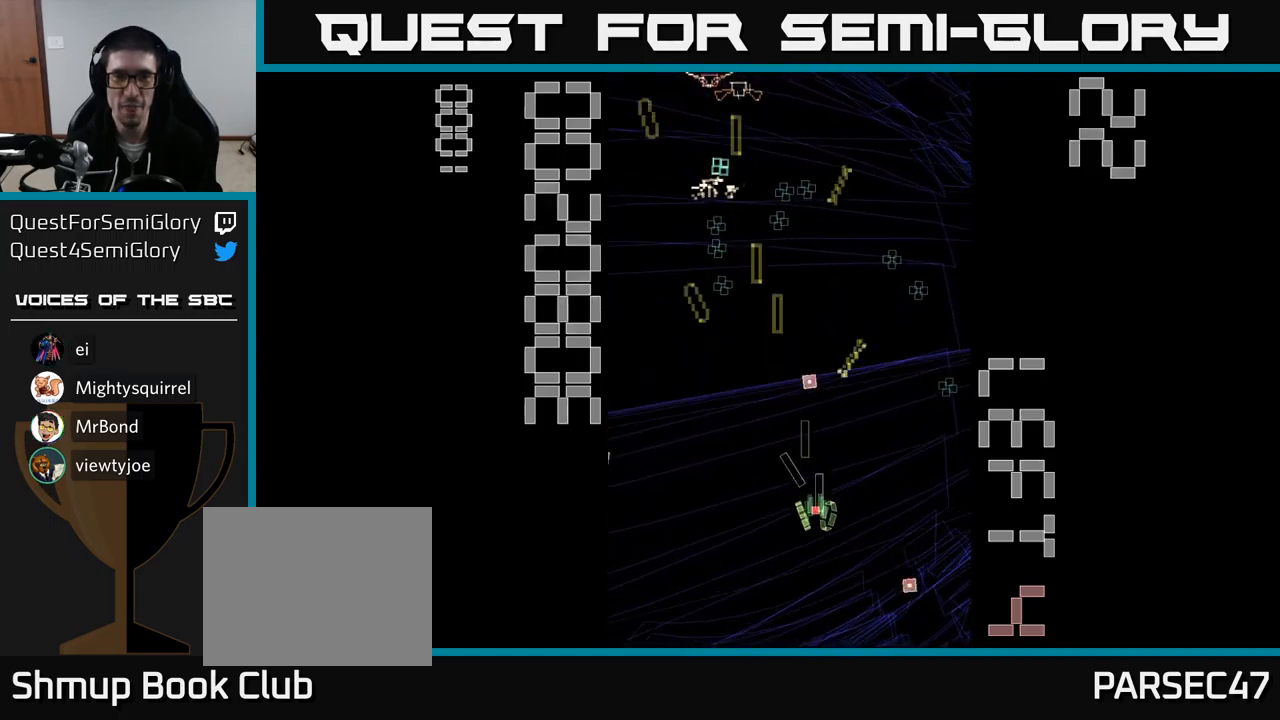
{"buttons": ["A", "DPAD_UP"], "events": [[17, "DPAD_DOWN", "up"], [17, "DPAD_LEFT", "down"], [133, "DPAD_UP", "down"], [267, "DPAD_LEFT", "up"]]}
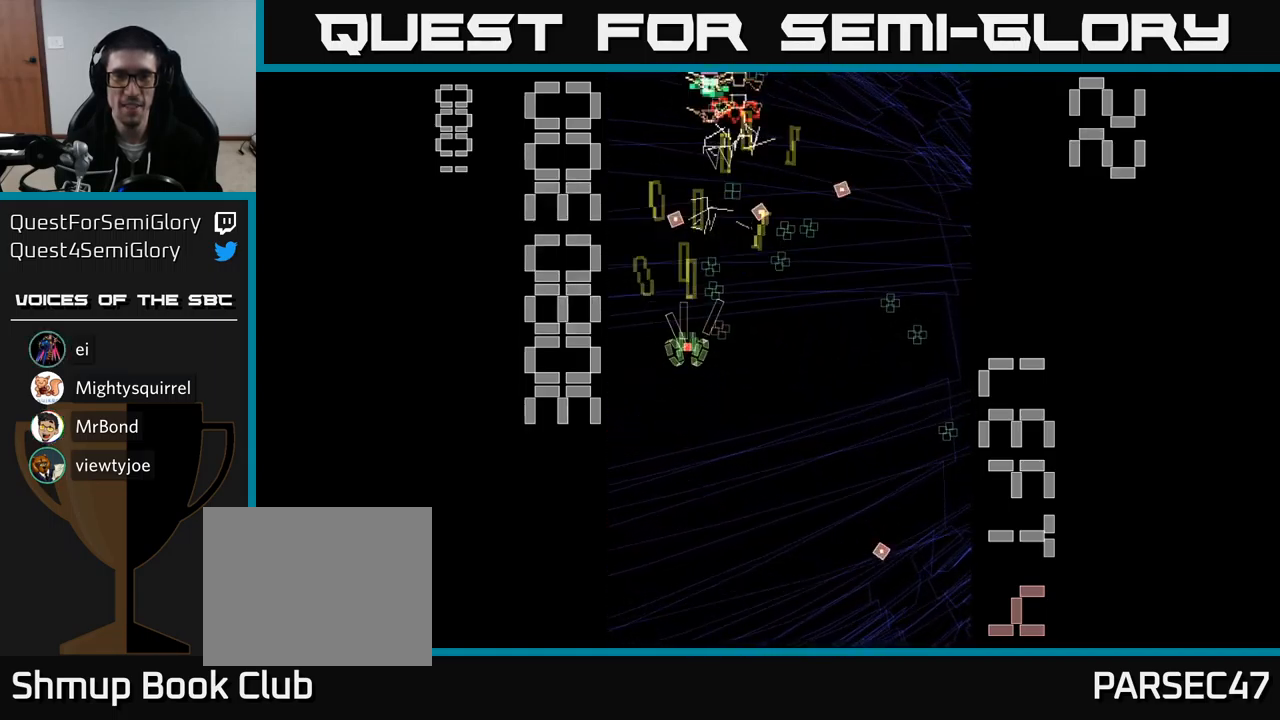
{"buttons": ["A", "DPAD_DOWN", "DPAD_RIGHT"], "events": [[83, "DPAD_RIGHT", "down"], [83, "DPAD_UP", "up"], [117, "DPAD_DOWN", "down"], [133, "DPAD_RIGHT", "up"], [217, "DPAD_RIGHT", "down"]]}
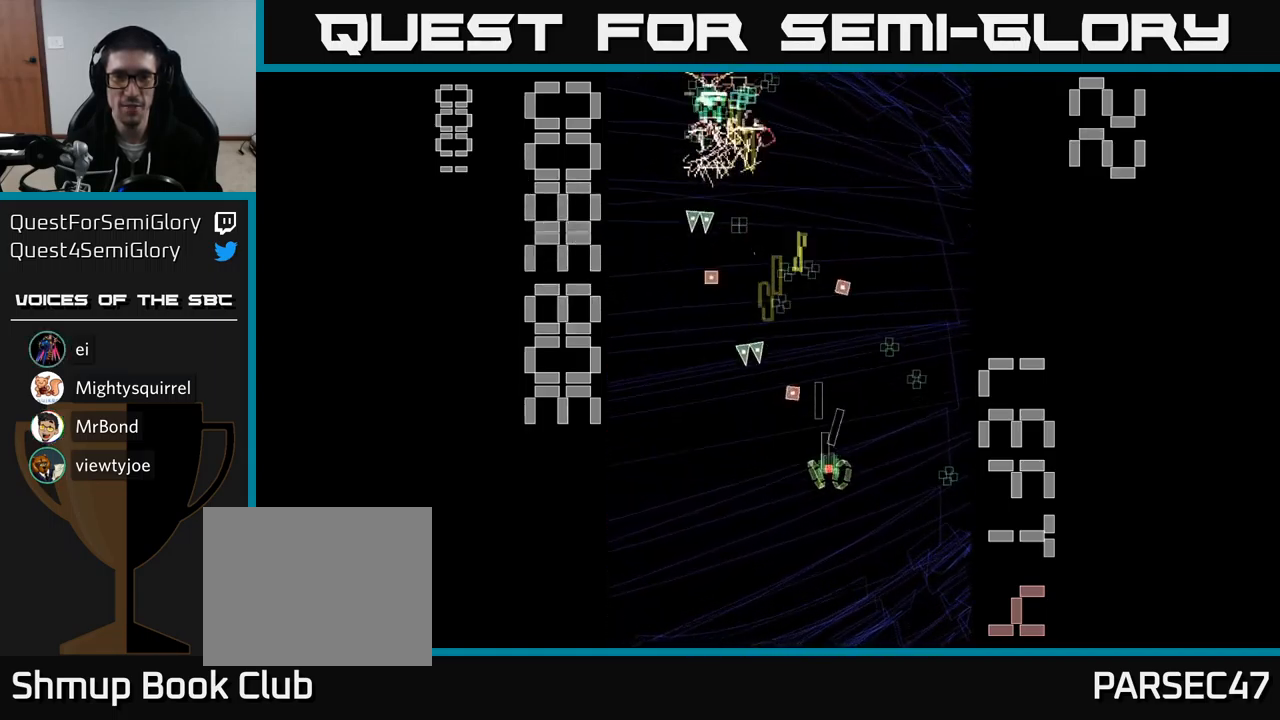
{"buttons": ["A", "DPAD_UP", "DPAD_LEFT"], "events": [[67, "DPAD_DOWN", "up"], [183, "DPAD_RIGHT", "up"], [200, "DPAD_UP", "down"], [233, "DPAD_LEFT", "down"]]}
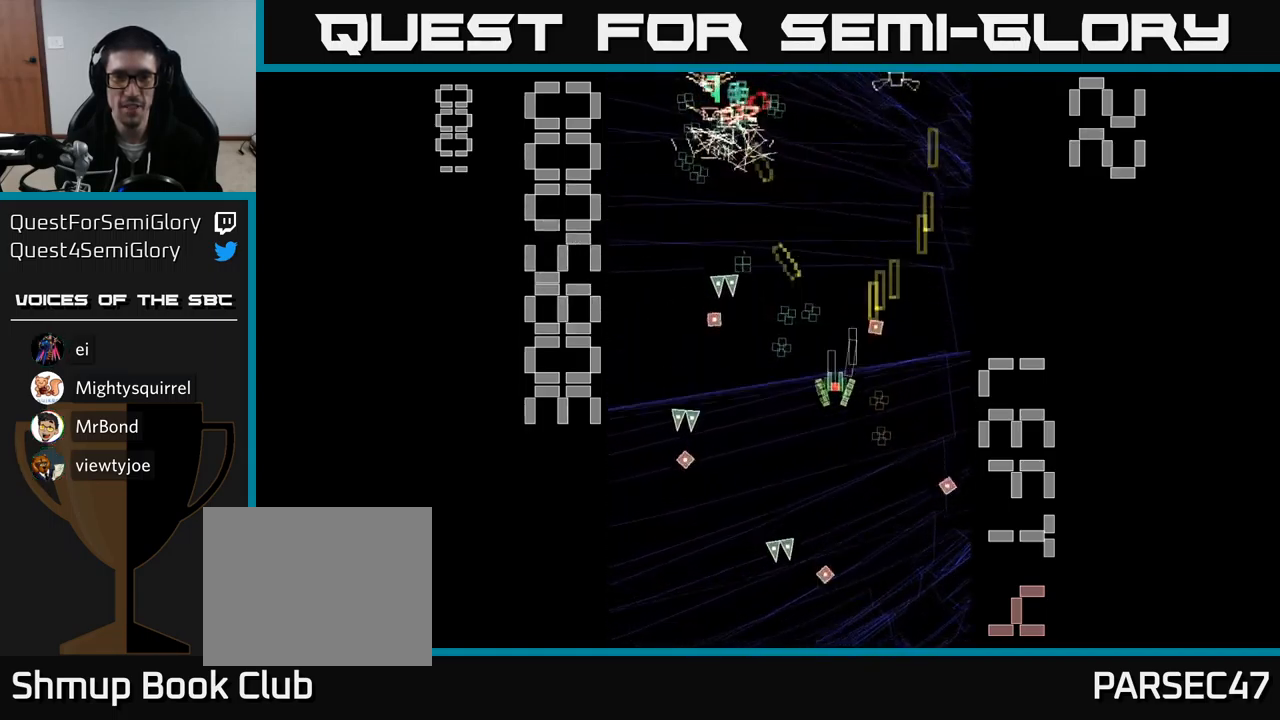
{"buttons": ["A", "DPAD_LEFT"], "events": [[33, "DPAD_UP", "up"], [100, "DPAD_DOWN", "down"], [117, "DPAD_LEFT", "up"], [167, "DPAD_RIGHT", "down"], [283, "DPAD_DOWN", "up"], [333, "DPAD_RIGHT", "up"], [367, "DPAD_UP", "down"], [383, "DPAD_LEFT", "down"], [483, "DPAD_UP", "up"]]}
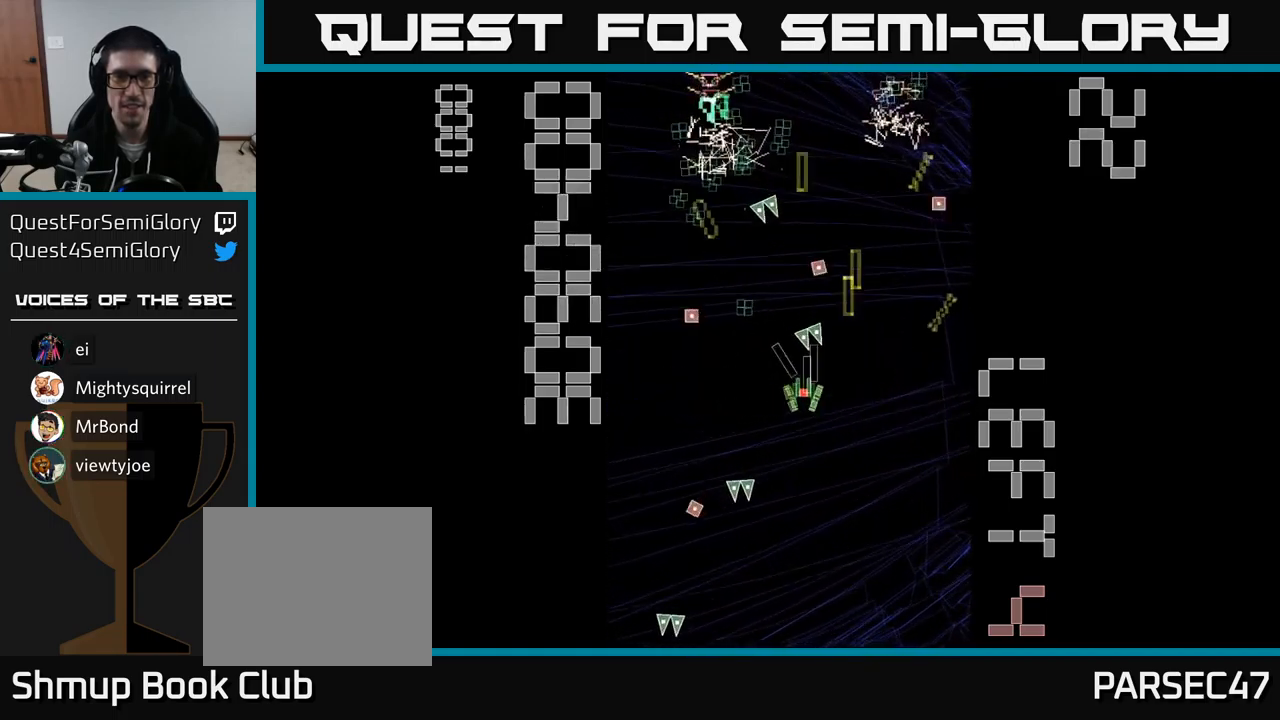
{"buttons": ["A", "DPAD_UP", "DPAD_LEFT"], "events": [[100, "DPAD_DOWN", "down"], [133, "DPAD_LEFT", "up"], [233, "DPAD_RIGHT", "down"], [333, "DPAD_RIGHT", "up"], [350, "DPAD_DOWN", "up"], [383, "DPAD_LEFT", "down"], [483, "DPAD_UP", "down"]]}
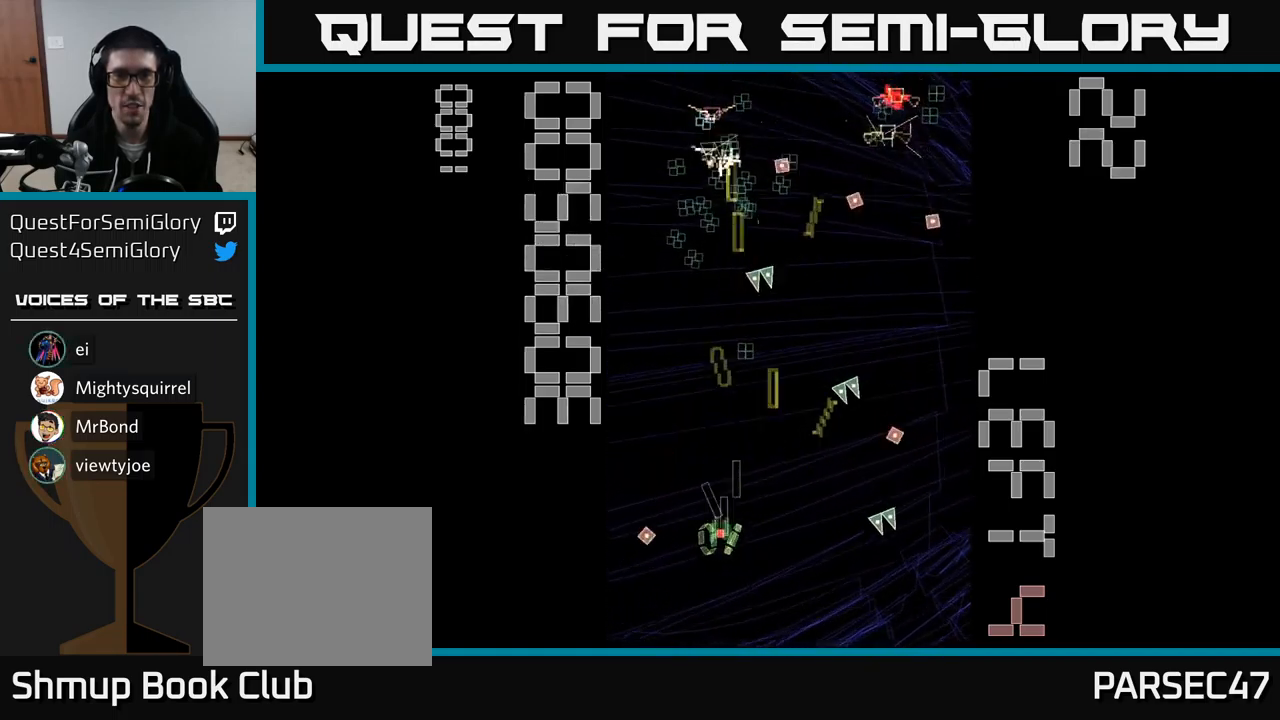
{"buttons": ["A", "DPAD_UP", "DPAD_RIGHT"]}
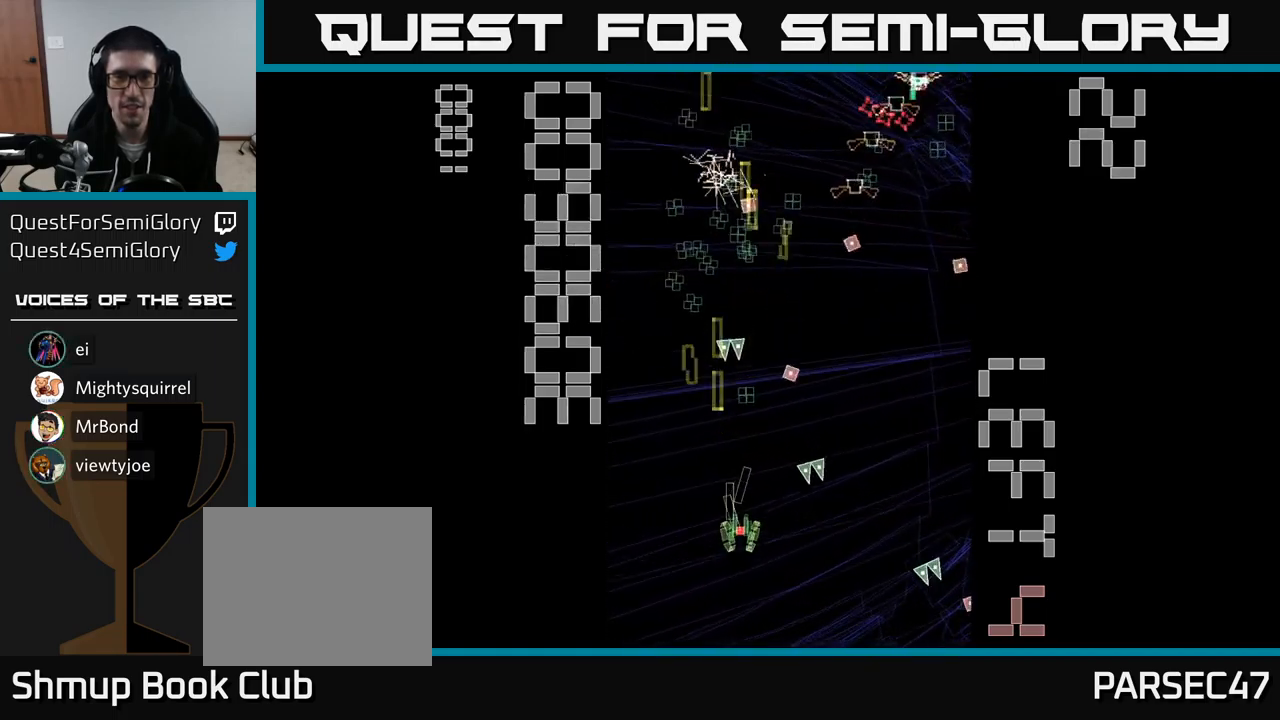
{"buttons": ["A", "DPAD_DOWN", "DPAD_LEFT"], "events": [[83, "DPAD_UP", "up"], [333, "DPAD_RIGHT", "up"], [383, "DPAD_DOWN", "down"], [433, "DPAD_LEFT", "down"]]}
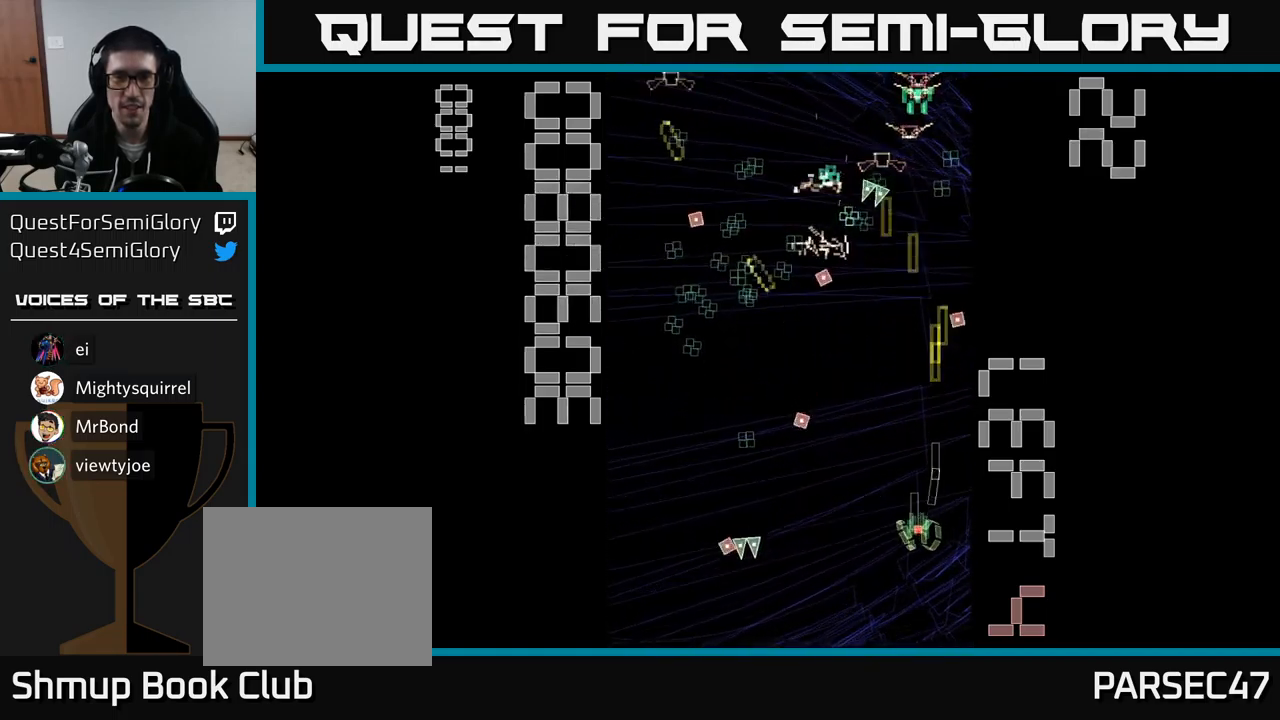
{"buttons": ["A"], "events": [[33, "DPAD_DOWN", "up"], [67, "DPAD_LEFT", "up"], [67, "DPAD_UP", "down"], [250, "DPAD_UP", "up"], [300, "DPAD_DOWN", "down"], [467, "DPAD_DOWN", "up"]]}
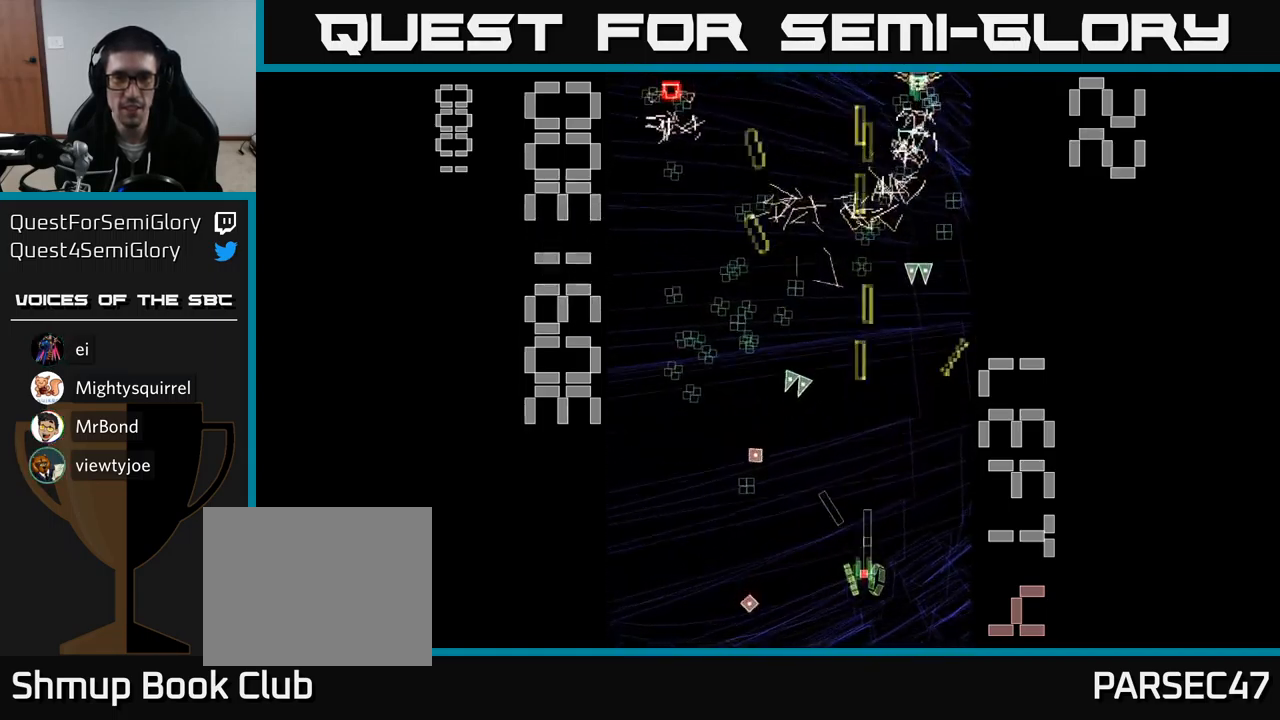
{"buttons": ["A", "DPAD_DOWN"], "events": [[33, "DPAD_UP", "down"], [116, "DPAD_LEFT", "down"], [216, "DPAD_LEFT", "up"], [283, "DPAD_LEFT", "down"], [316, "DPAD_UP", "up"], [399, "DPAD_DOWN", "down"], [449, "DPAD_LEFT", "up"]]}
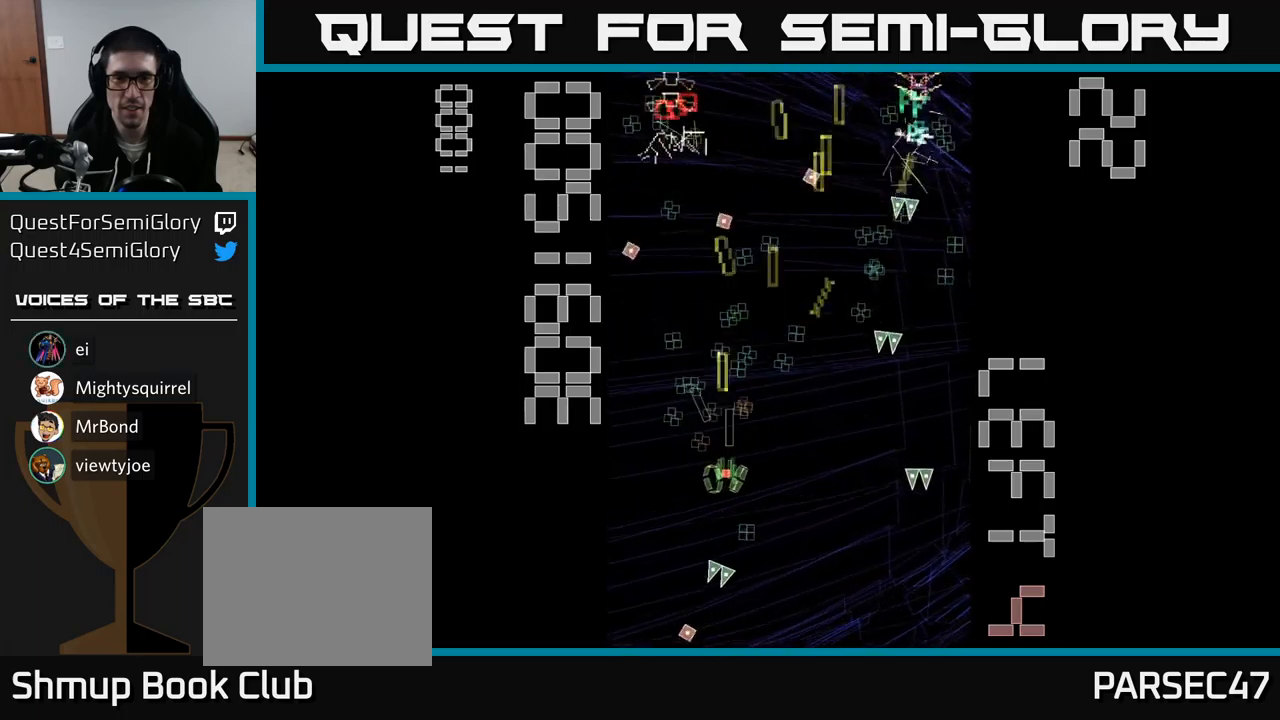
{"buttons": ["A", "DPAD_UP"], "events": [[17, "DPAD_RIGHT", "down"], [117, "DPAD_DOWN", "up"], [117, "DPAD_RIGHT", "up"], [150, "DPAD_LEFT", "down"], [233, "DPAD_UP", "down"], [350, "DPAD_LEFT", "up"], [400, "DPAD_RIGHT", "down"], [483, "DPAD_RIGHT", "up"]]}
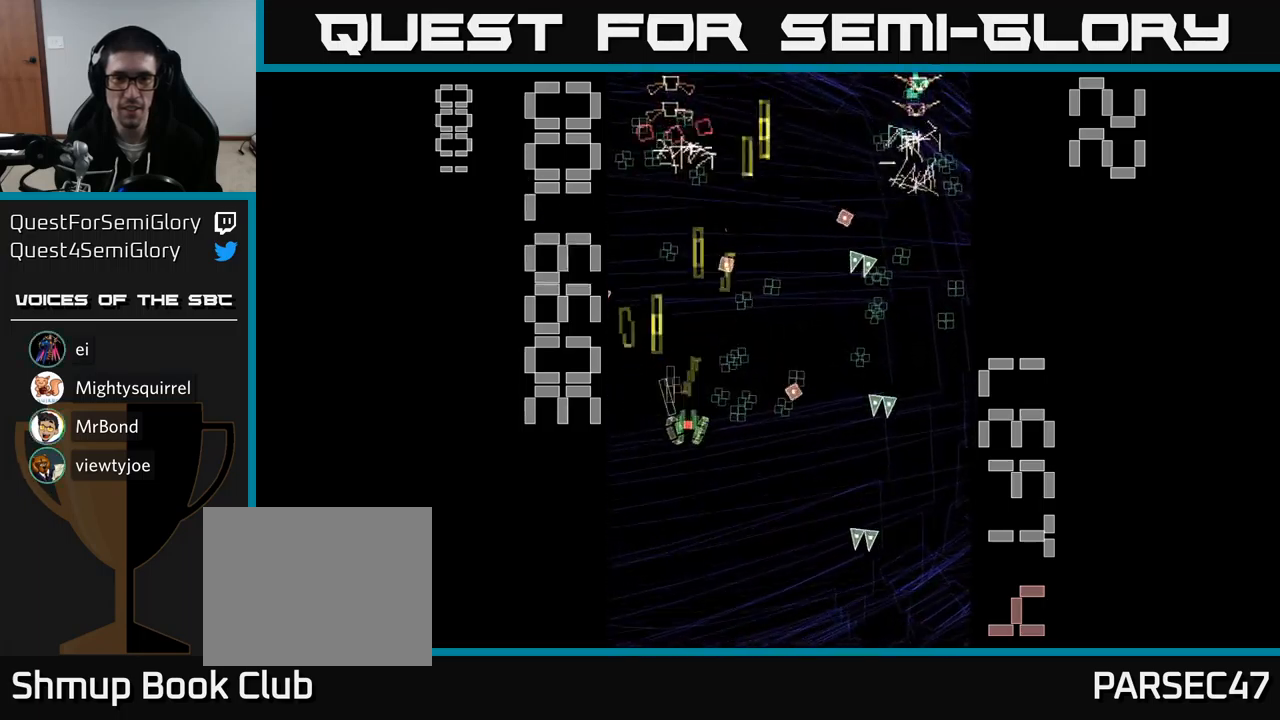
{"buttons": ["A", "DPAD_UP"]}
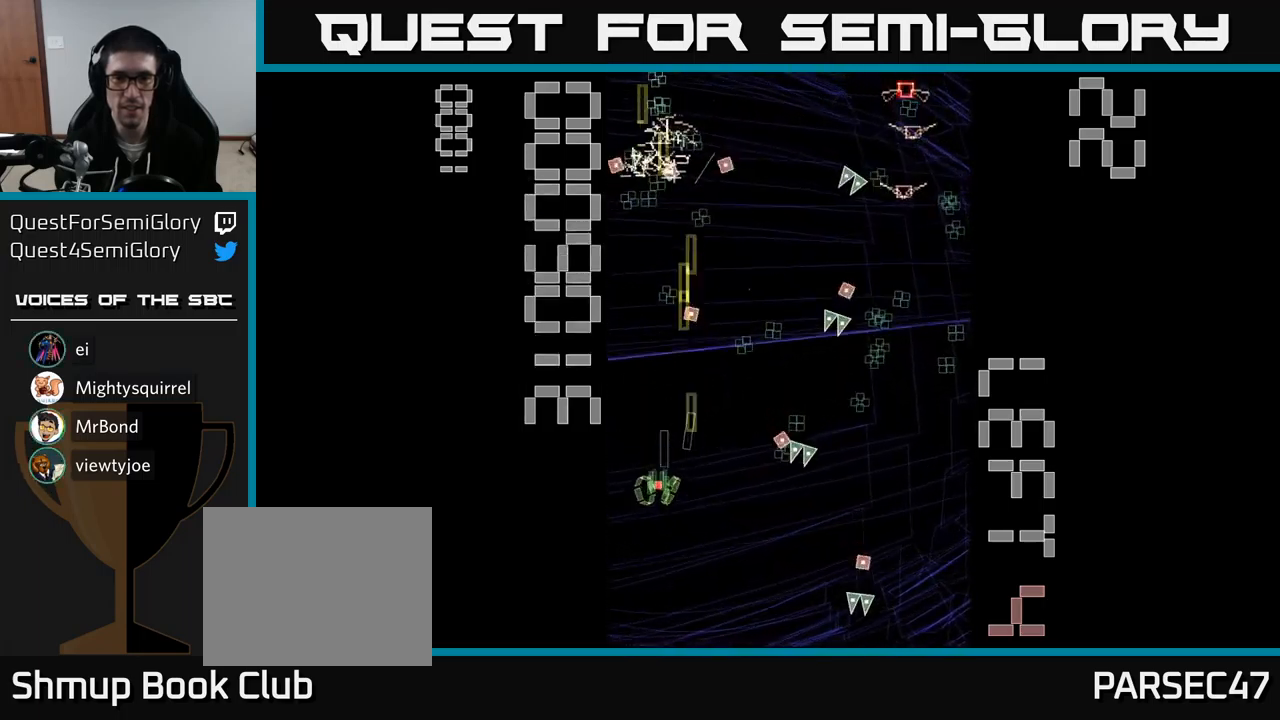
{"buttons": ["A", "DPAD_UP"], "events": [[33, "DPAD_UP", "up"], [50, "DPAD_RIGHT", "down"], [200, "DPAD_DOWN", "down"], [350, "DPAD_DOWN", "up"], [450, "DPAD_UP", "down"], [467, "DPAD_RIGHT", "up"]]}
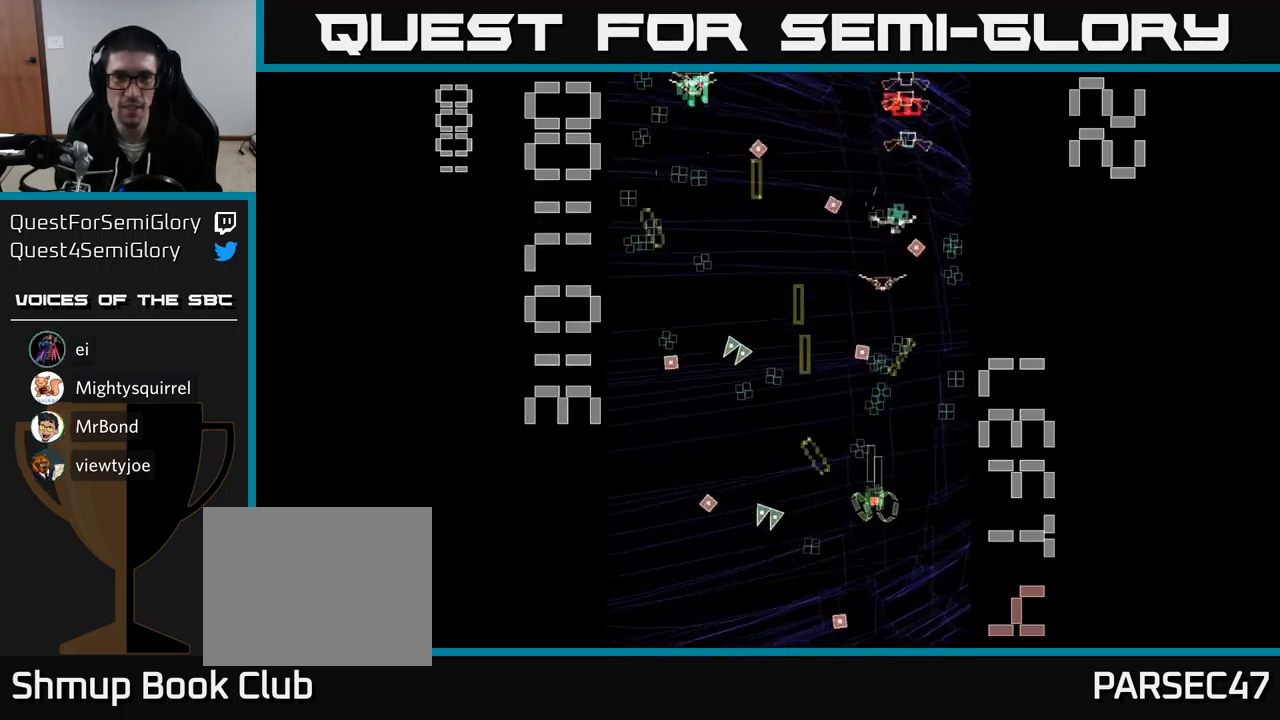
{"buttons": ["A", "DPAD_LEFT"], "events": [[83, "DPAD_UP", "up"], [117, "DPAD_RIGHT", "down"], [250, "DPAD_DOWN", "down"], [250, "DPAD_RIGHT", "up"], [333, "DPAD_LEFT", "down"], [500, "DPAD_DOWN", "up"]]}
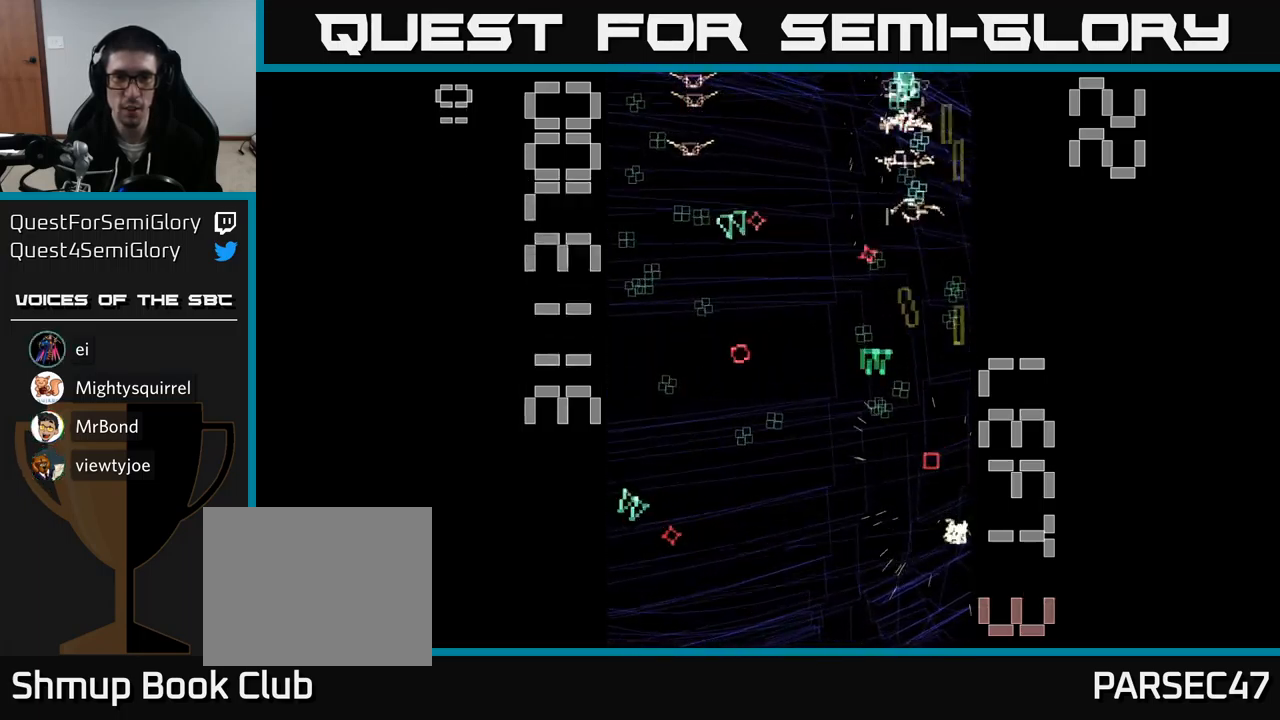
{"buttons": ["A"], "events": [[100, "DPAD_UP", "down"], [167, "DPAD_LEFT", "up"], [167, "DPAD_UP", "up"], [200, "DPAD_RIGHT", "down"], [250, "DPAD_DOWN", "down"], [267, "DPAD_RIGHT", "up"], [350, "DPAD_DOWN", "up"]]}
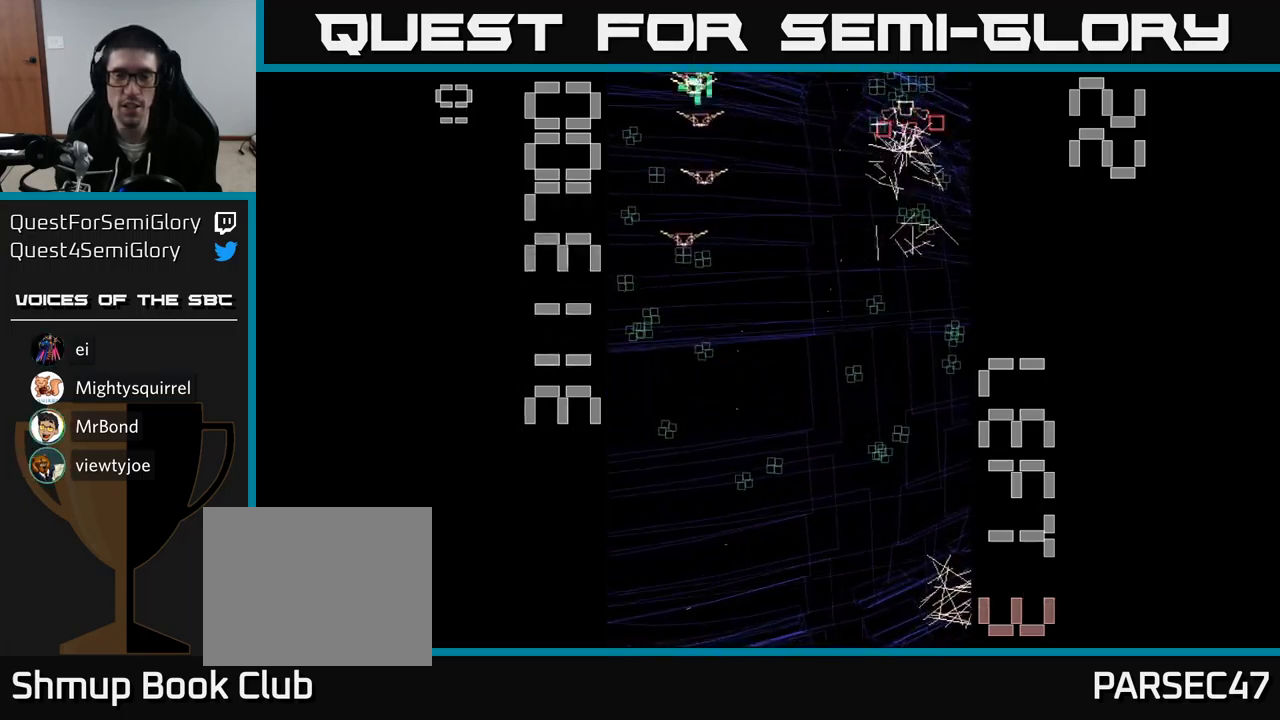
{"buttons": ["A"], "events": [[383, "DPAD_DOWN", "down"], [500, "DPAD_DOWN", "up"]]}
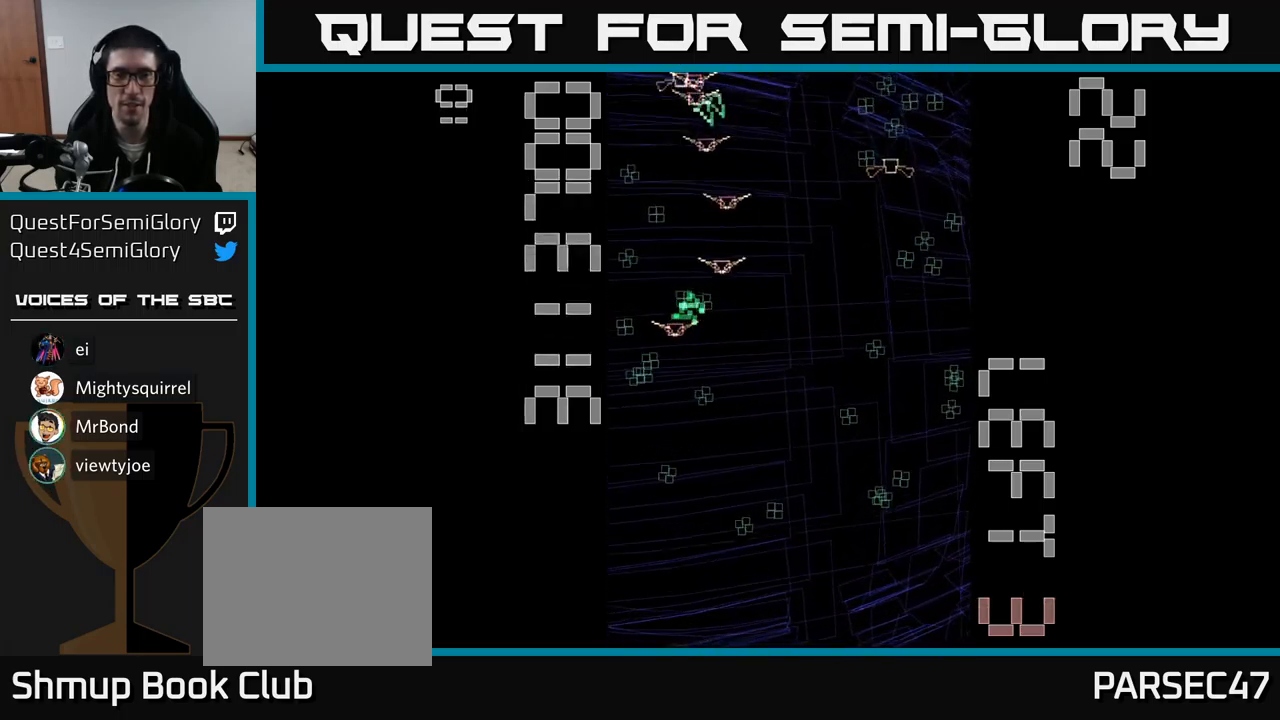
{"buttons": ["A", "DPAD_LEFT"], "events": [[33, "DPAD_LEFT", "down"], [83, "DPAD_UP", "down"], [283, "DPAD_LEFT", "up"], [333, "DPAD_RIGHT", "down"], [367, "DPAD_RIGHT", "up"], [450, "DPAD_LEFT", "down"], [483, "DPAD_UP", "up"]]}
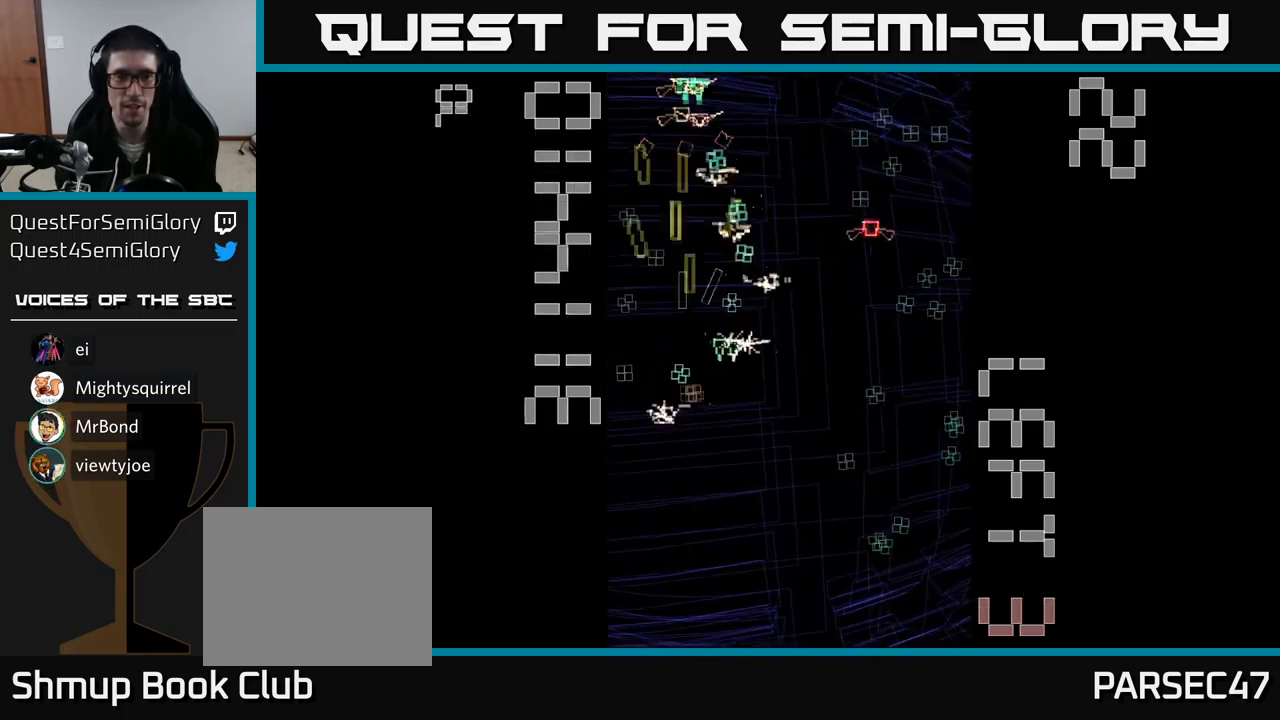
{"buttons": ["A", "DPAD_RIGHT"], "events": [[67, "DPAD_LEFT", "up"], [100, "DPAD_RIGHT", "down"], [100, "DPAD_UP", "down"], [167, "DPAD_RIGHT", "up"], [350, "DPAD_UP", "up"], [367, "DPAD_RIGHT", "down"], [400, "DPAD_UP", "down"], [467, "DPAD_UP", "up"]]}
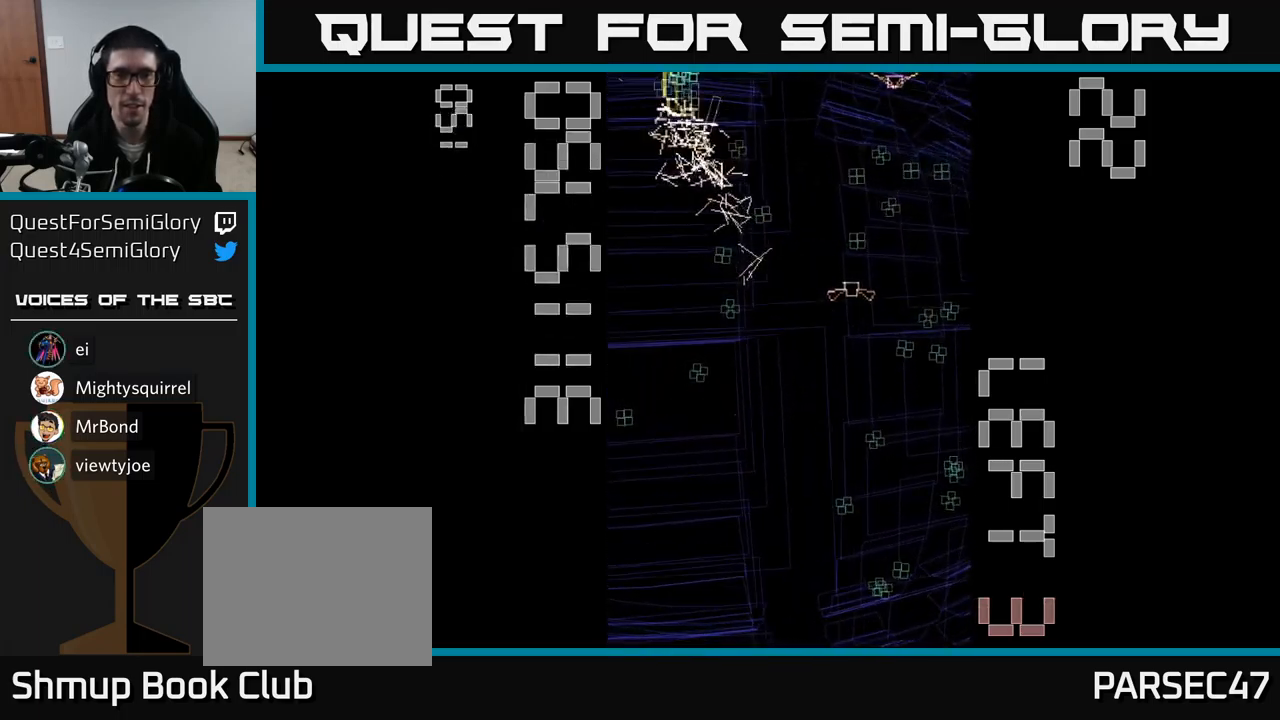
{"buttons": ["A", "DPAD_DOWN", "DPAD_RIGHT"], "events": [[33, "DPAD_DOWN", "down"], [50, "DPAD_RIGHT", "up"], [417, "DPAD_RIGHT", "down"]]}
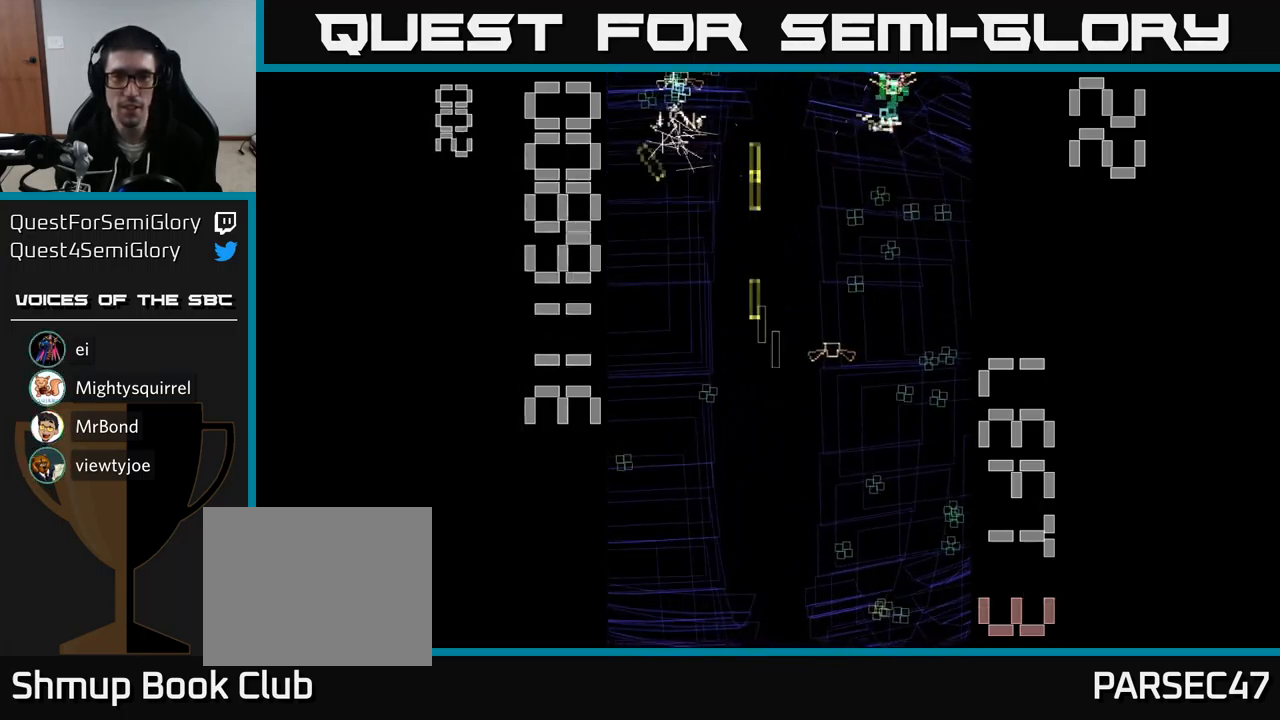
{"buttons": ["A", "DPAD_UP", "DPAD_RIGHT"], "events": [[217, "DPAD_RIGHT", "up"], [400, "DPAD_RIGHT", "down"], [434, "DPAD_DOWN", "up"], [500, "DPAD_UP", "down"]]}
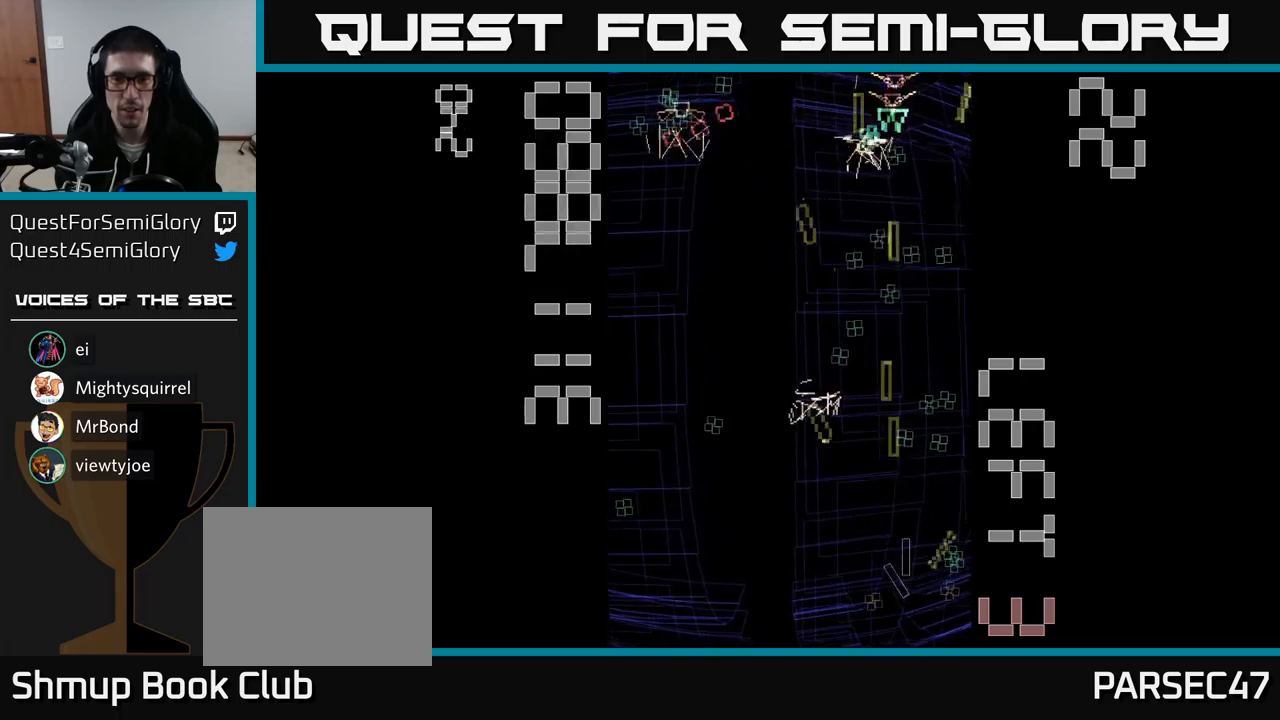
{"buttons": ["A", "DPAD_UP"], "events": [[17, "DPAD_RIGHT", "up"], [317, "DPAD_LEFT", "down"], [450, "DPAD_LEFT", "up"]]}
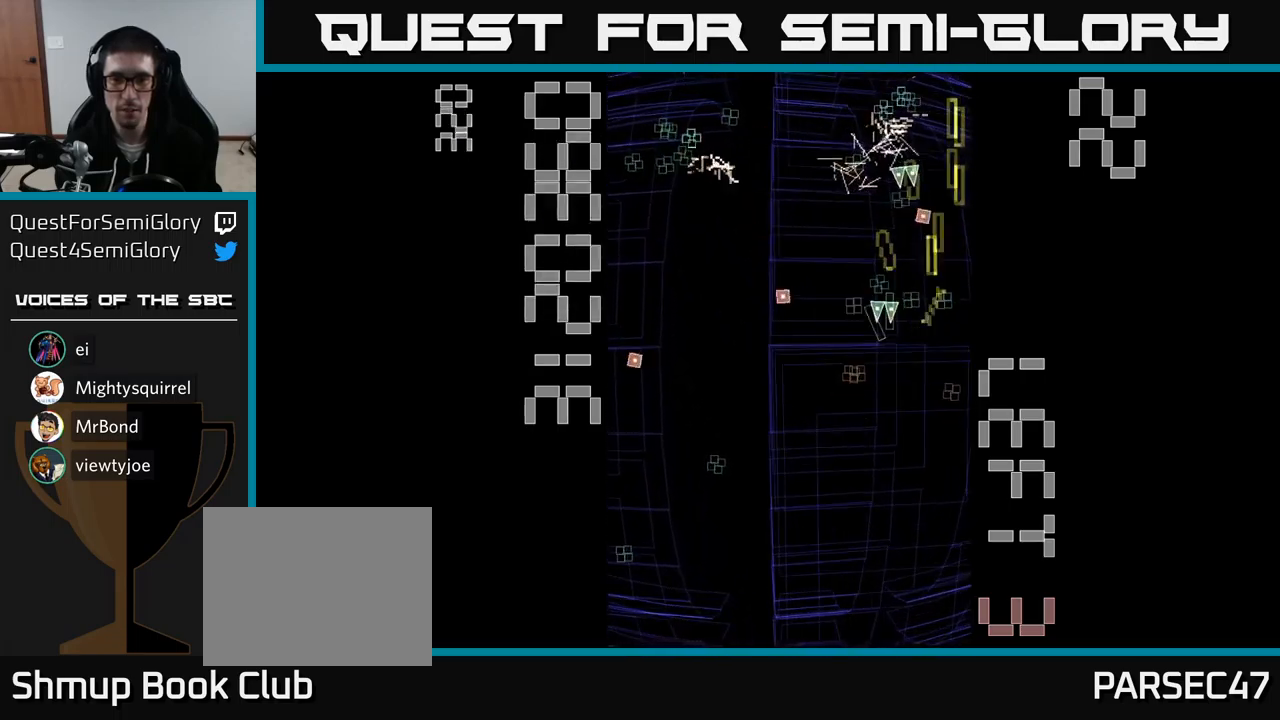
{"buttons": ["A", "DPAD_DOWN", "DPAD_LEFT"], "events": [[84, "DPAD_UP", "up"], [134, "DPAD_DOWN", "down"], [184, "DPAD_LEFT", "down"], [267, "DPAD_LEFT", "up"], [350, "DPAD_LEFT", "down"]]}
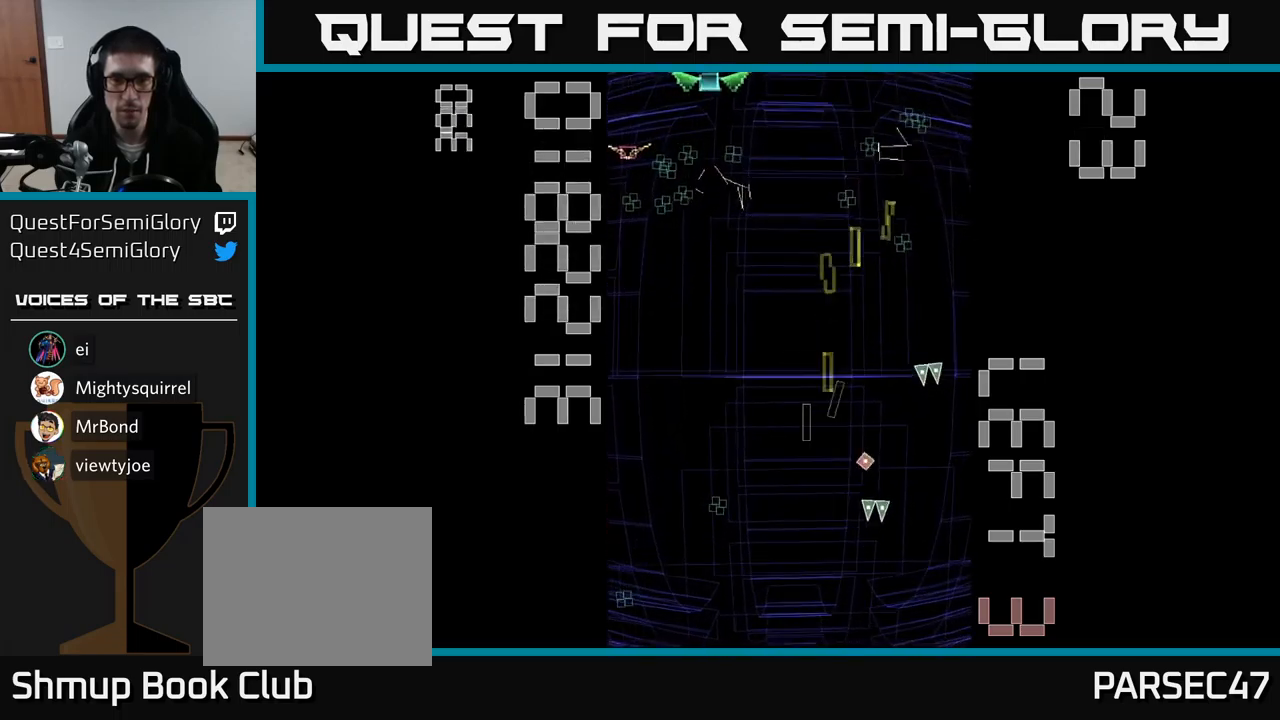
{"buttons": ["A", "DPAD_UP"], "events": [[434, "DPAD_DOWN", "up"], [467, "DPAD_LEFT", "up"], [467, "DPAD_UP", "down"]]}